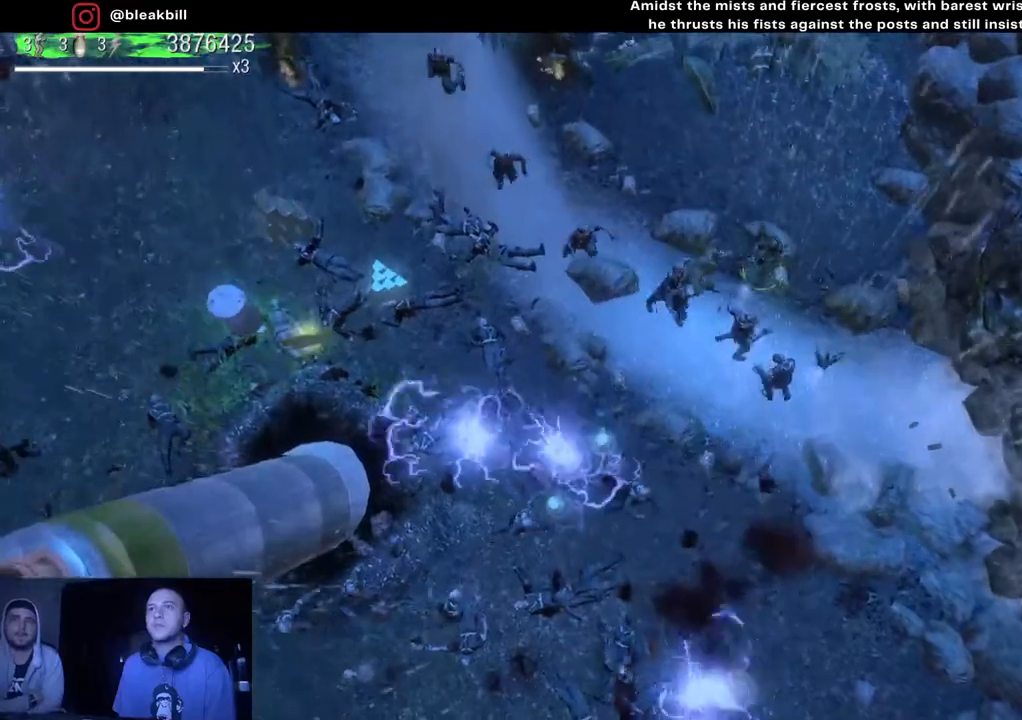
Gameplay with a controller (PlayStation layout); each line is a JSON object with the inputs held at the frame after it. "events" lists button and stick changes between this image and that frame as [ms after this image, input, new state], when the widget could be followed in between.
{"buttons": [], "left_stick": "down-right", "right_stick": "down-left", "events": [[133, "left_stick", "up-right"], [300, "left_stick", "down-right"]]}
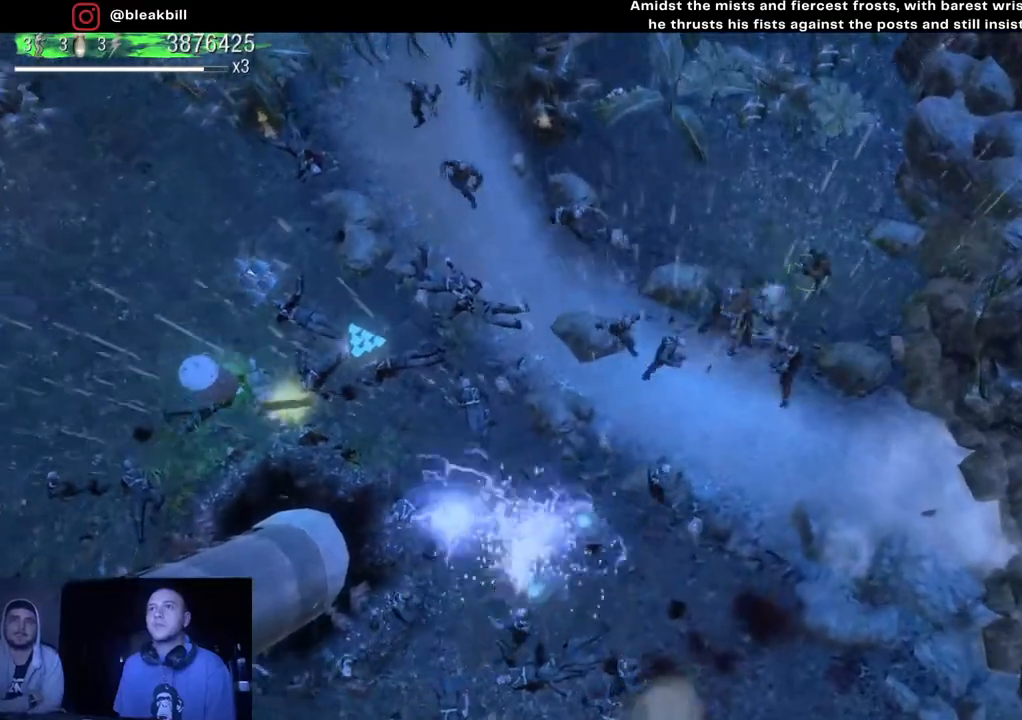
{"buttons": [], "left_stick": "down-right", "right_stick": "left", "events": [[400, "right_stick", "left"]]}
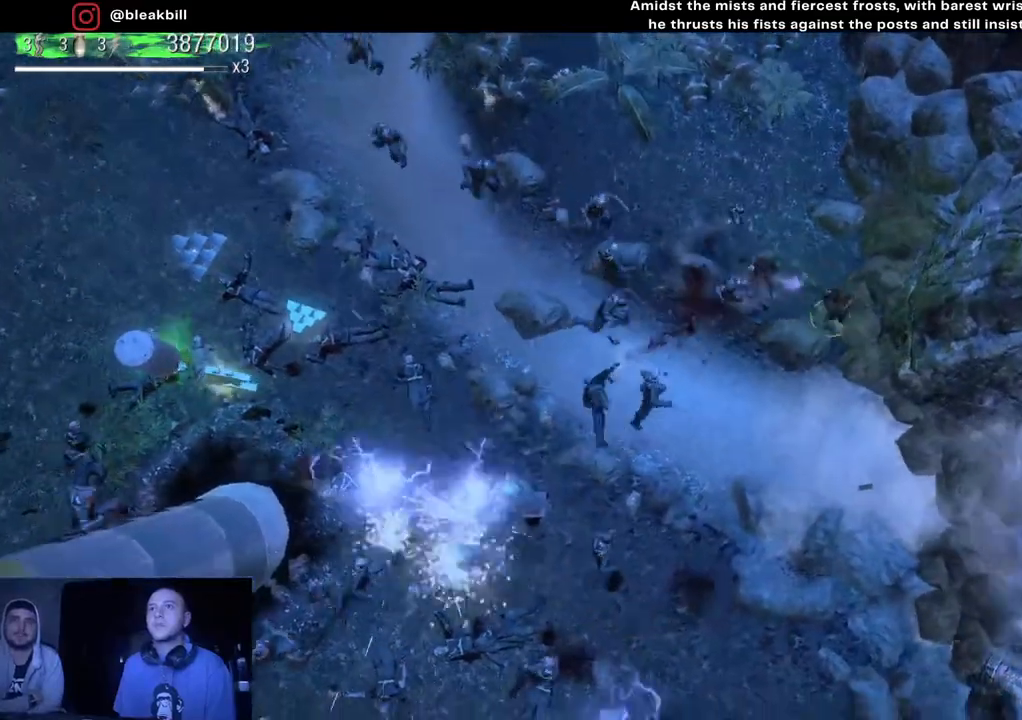
{"buttons": [], "left_stick": "down", "right_stick": "up-left", "events": [[33, "right_stick", "up-left"], [150, "left_stick", "down"]]}
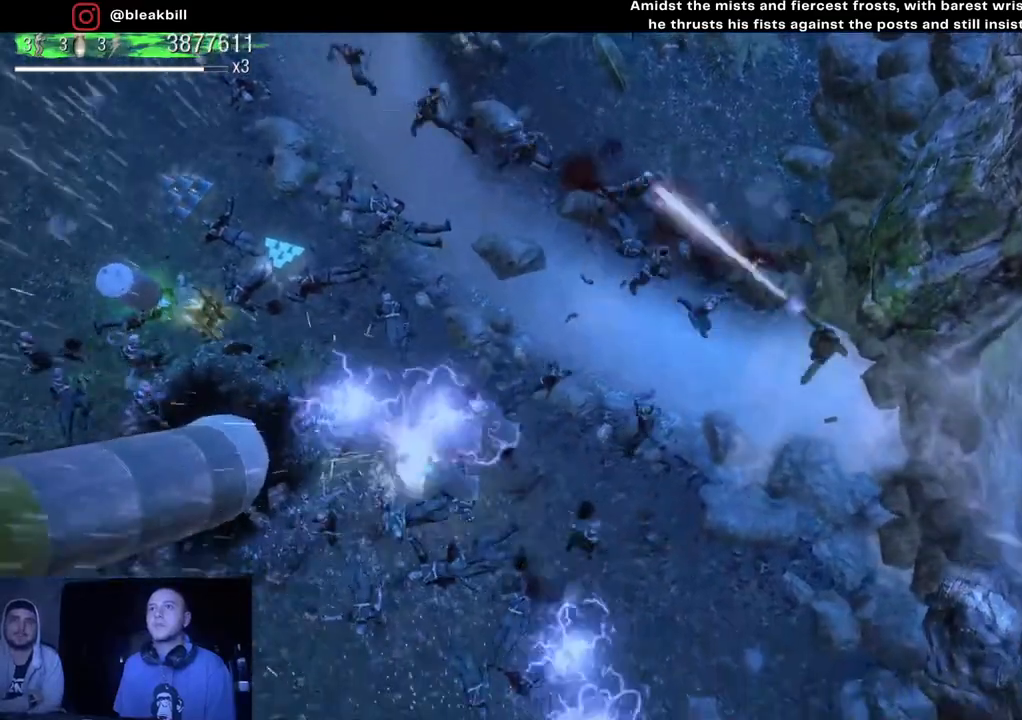
{"buttons": [], "left_stick": "down", "right_stick": "up-left", "events": []}
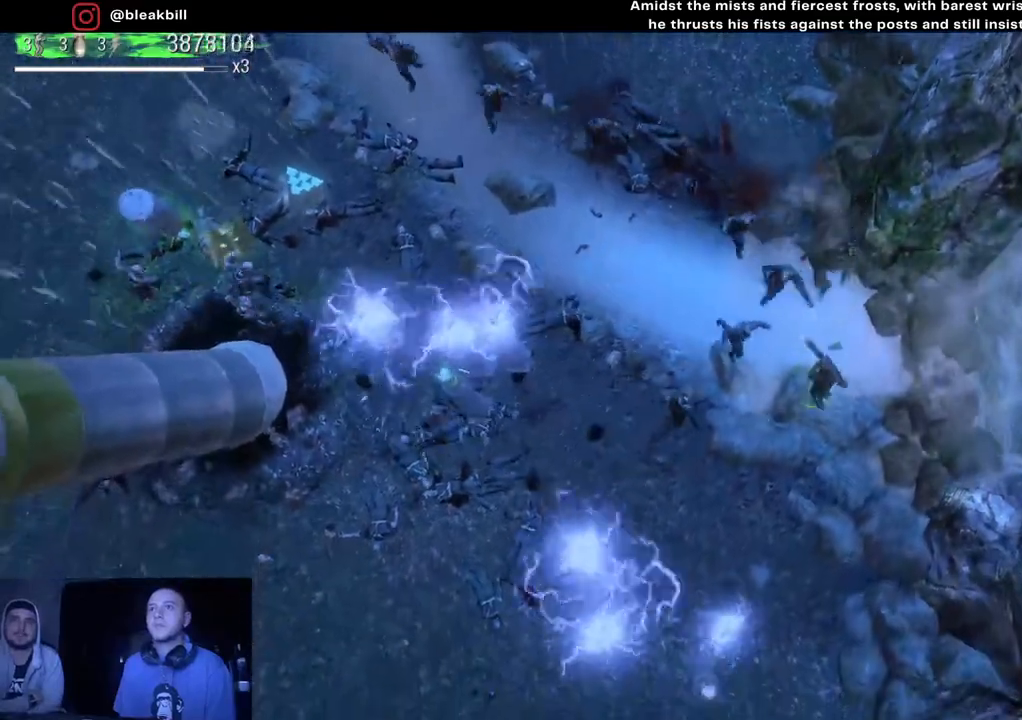
{"buttons": [], "left_stick": "down", "right_stick": "up-left", "events": []}
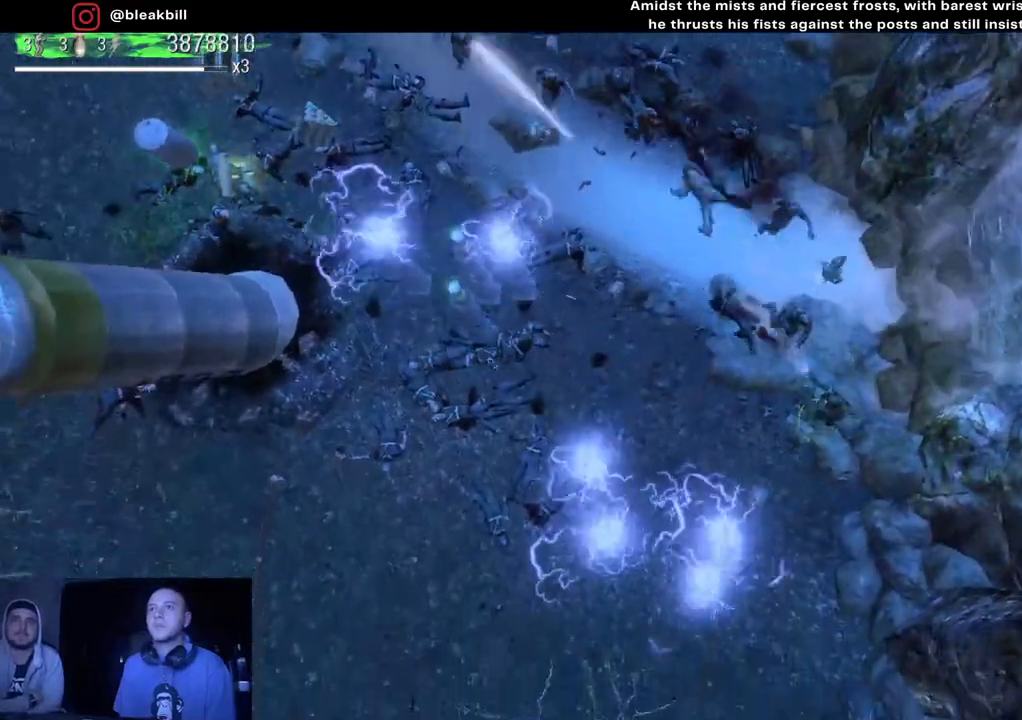
{"buttons": [], "left_stick": "down-left", "right_stick": "up-left", "events": [[317, "left_stick", "down-left"]]}
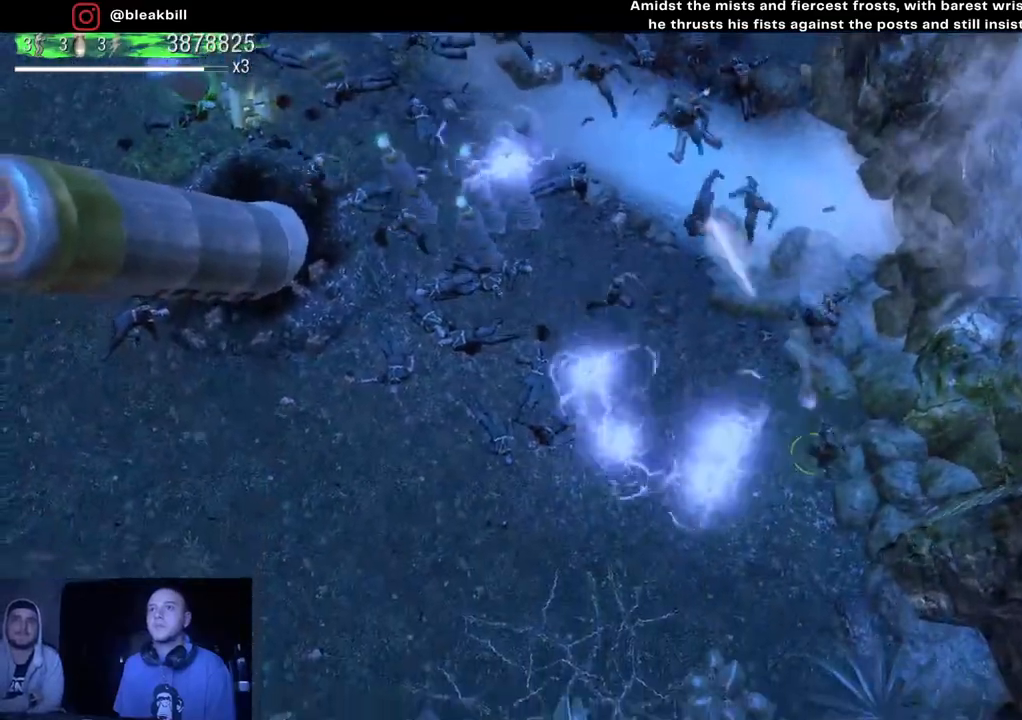
{"buttons": [], "left_stick": "down-left", "right_stick": "up-left", "events": []}
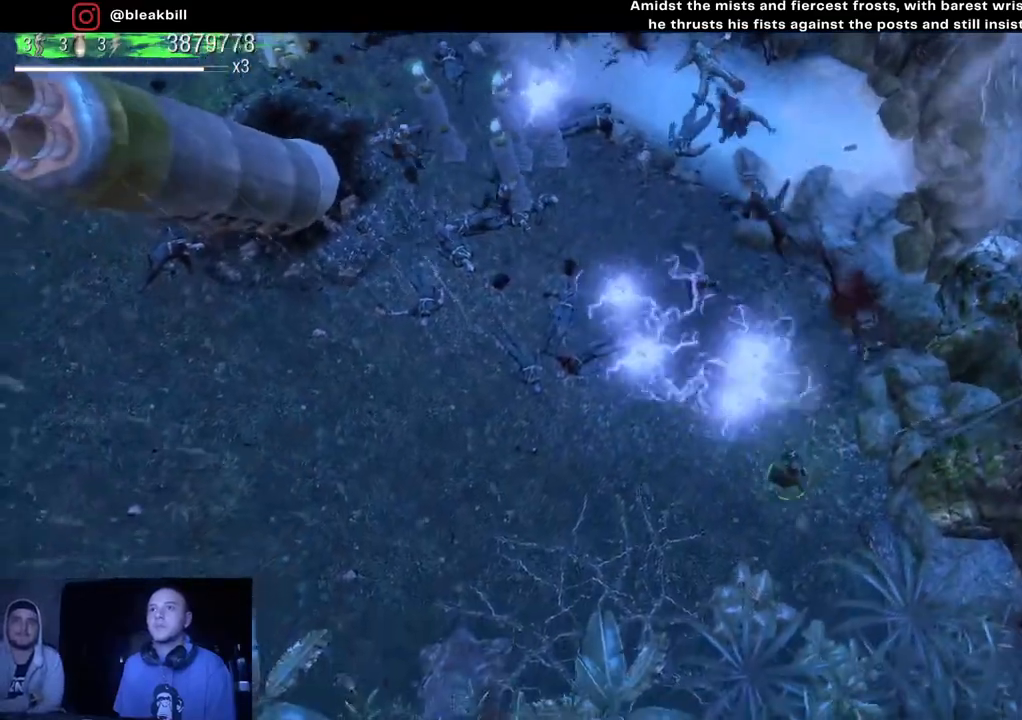
{"buttons": [], "left_stick": "right", "right_stick": "up", "events": [[133, "left_stick", "left"], [317, "right_stick", "up"], [383, "left_stick", "down"], [450, "left_stick", "right"]]}
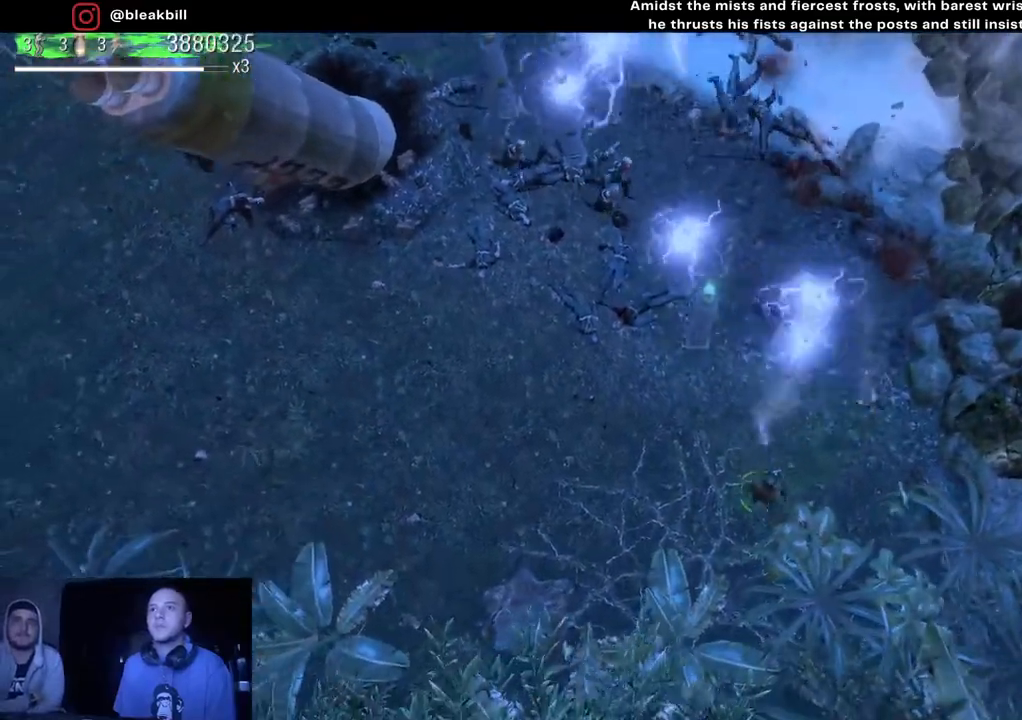
{"buttons": [], "left_stick": "left", "right_stick": "up", "events": [[300, "left_stick", "down"], [433, "left_stick", "left"]]}
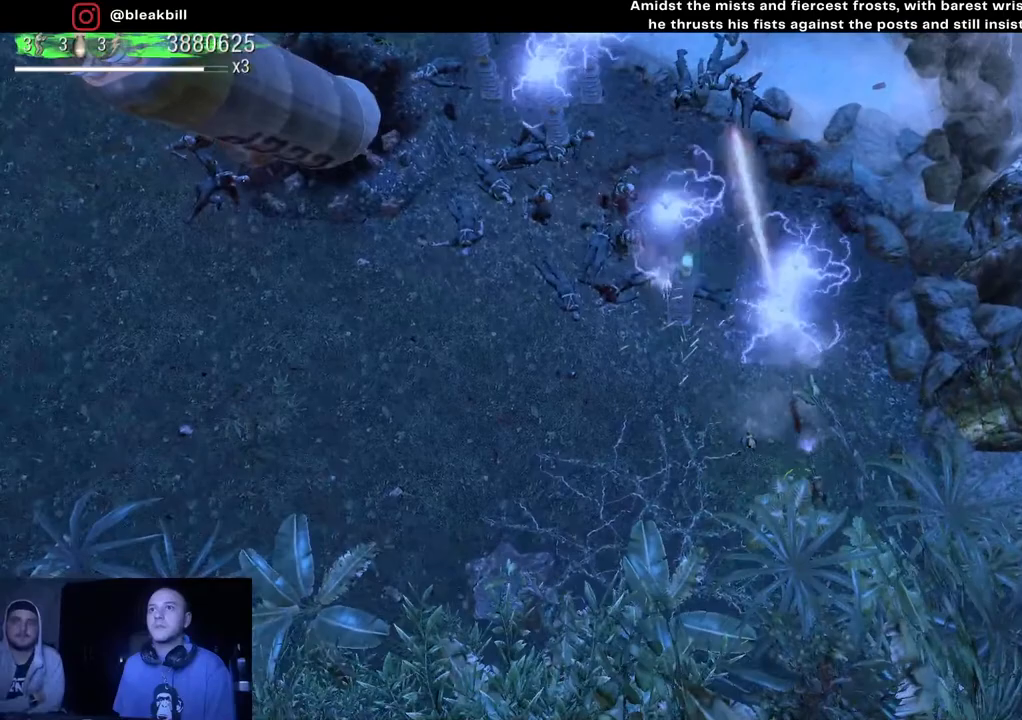
{"buttons": [], "left_stick": "left", "right_stick": "up-left", "events": [[17, "right_stick", "up-left"]]}
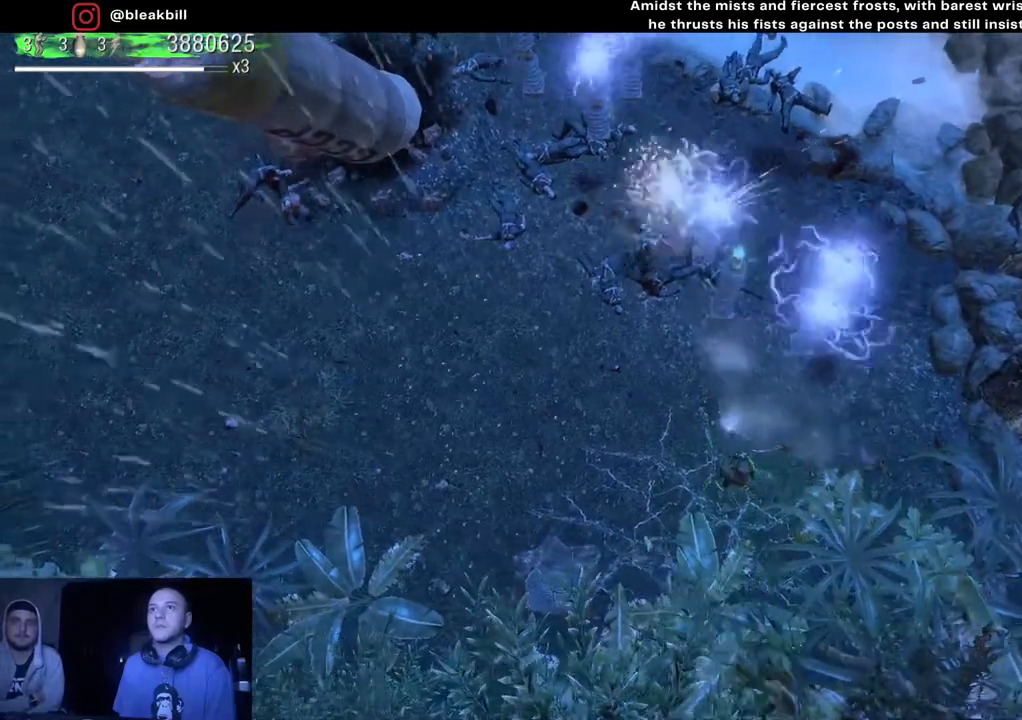
{"buttons": [], "left_stick": "left", "right_stick": "up-left", "events": []}
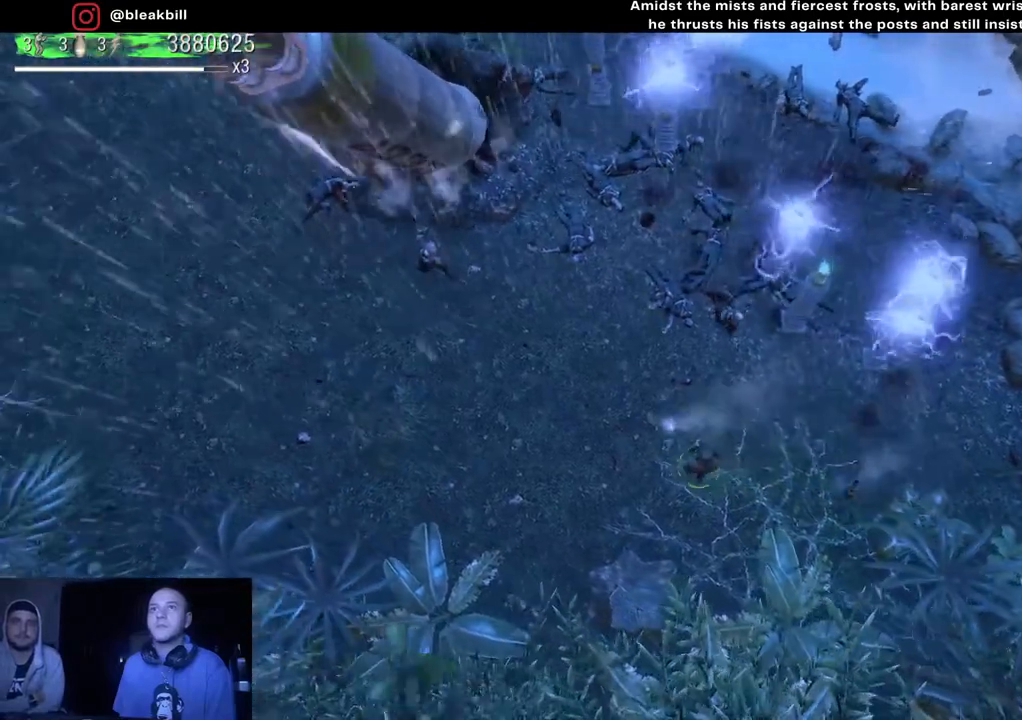
{"buttons": [], "left_stick": "left", "right_stick": "up-left", "events": []}
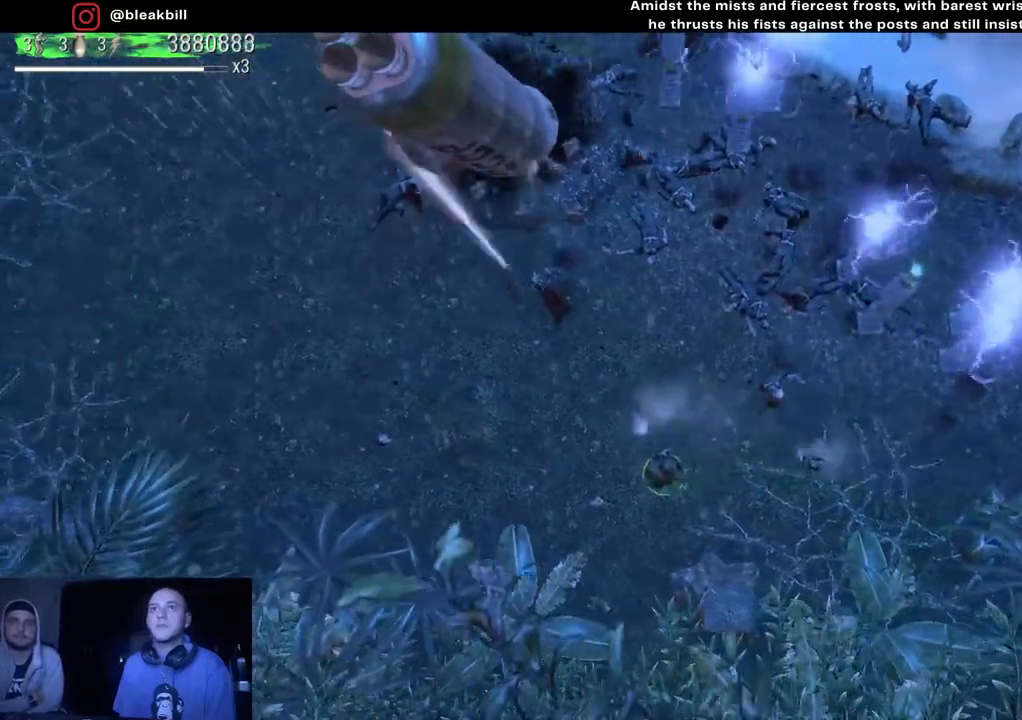
{"buttons": [], "left_stick": "left", "right_stick": "right", "events": [[300, "right_stick", "up-right"], [367, "right_stick", "right"]]}
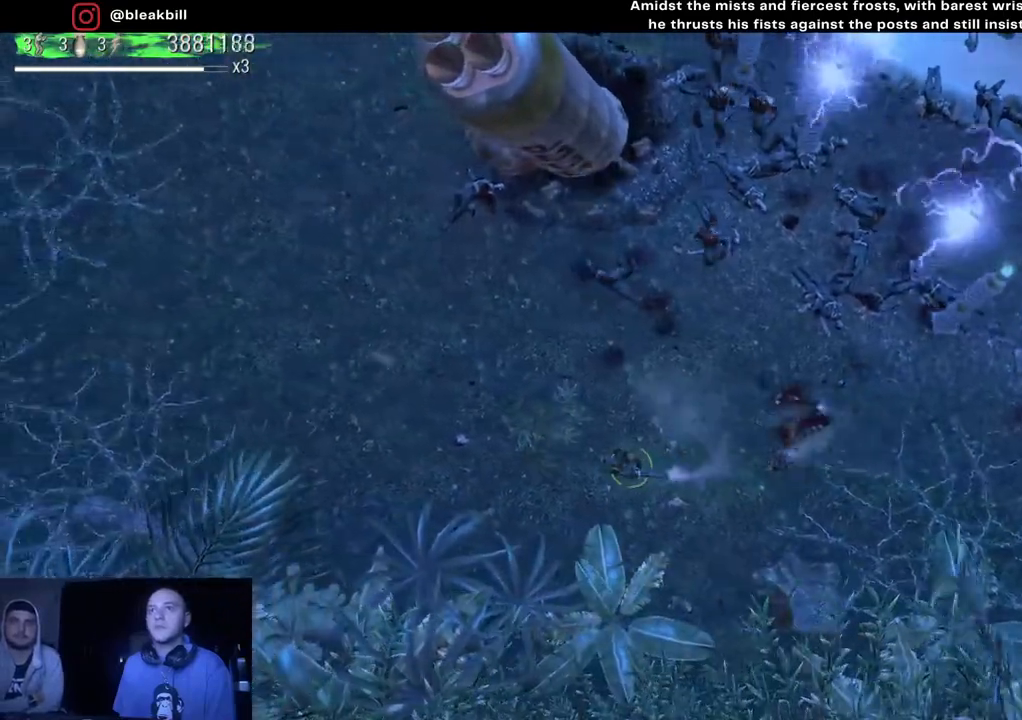
{"buttons": [], "left_stick": "up-left", "right_stick": "up-right", "events": [[100, "left_stick", "up-left"], [300, "right_stick", "up-right"]]}
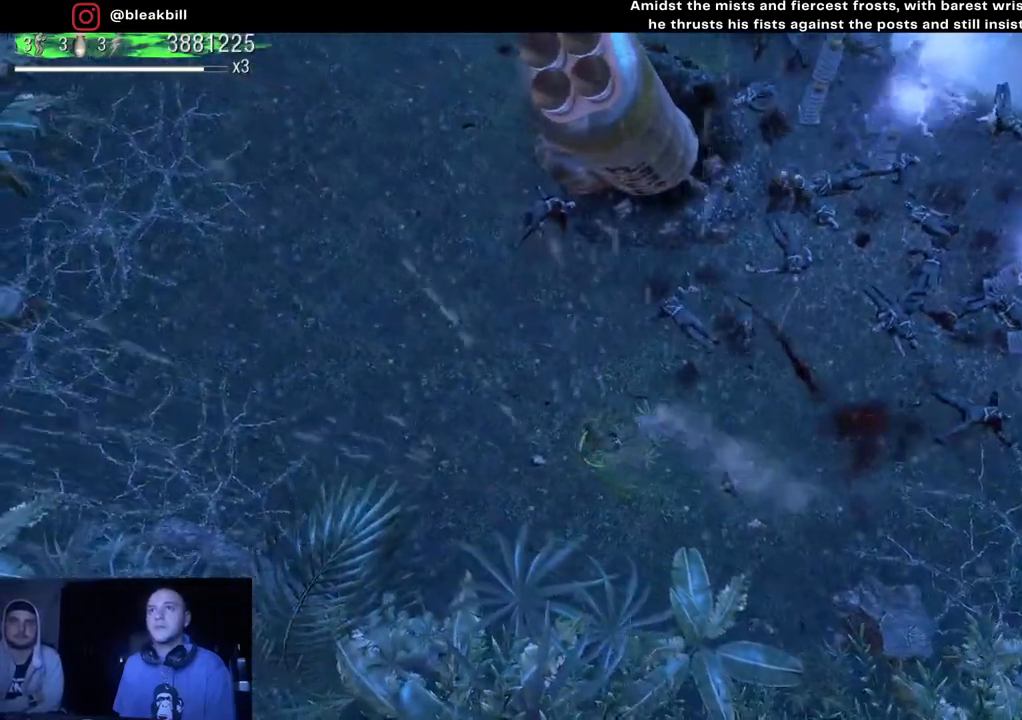
{"buttons": [], "left_stick": "up-left", "right_stick": "up-right", "events": []}
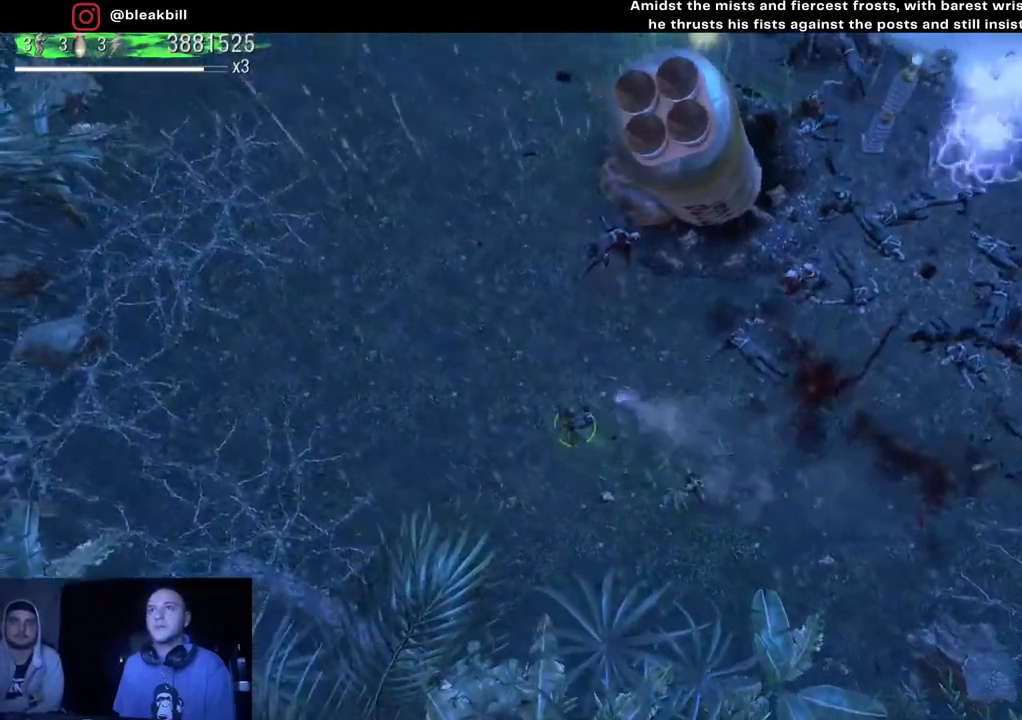
{"buttons": [], "left_stick": "up-left", "right_stick": "right", "events": [[500, "right_stick", "right"]]}
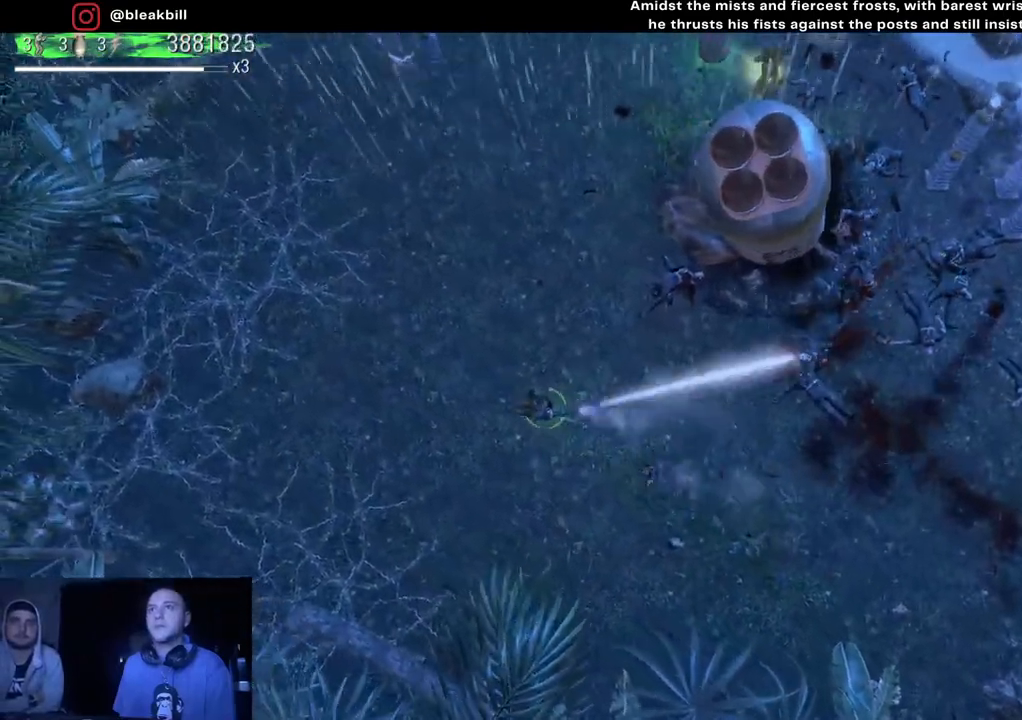
{"buttons": [], "left_stick": "up-left", "right_stick": "right", "events": [[83, "left_stick", "up"], [417, "left_stick", "up-left"]]}
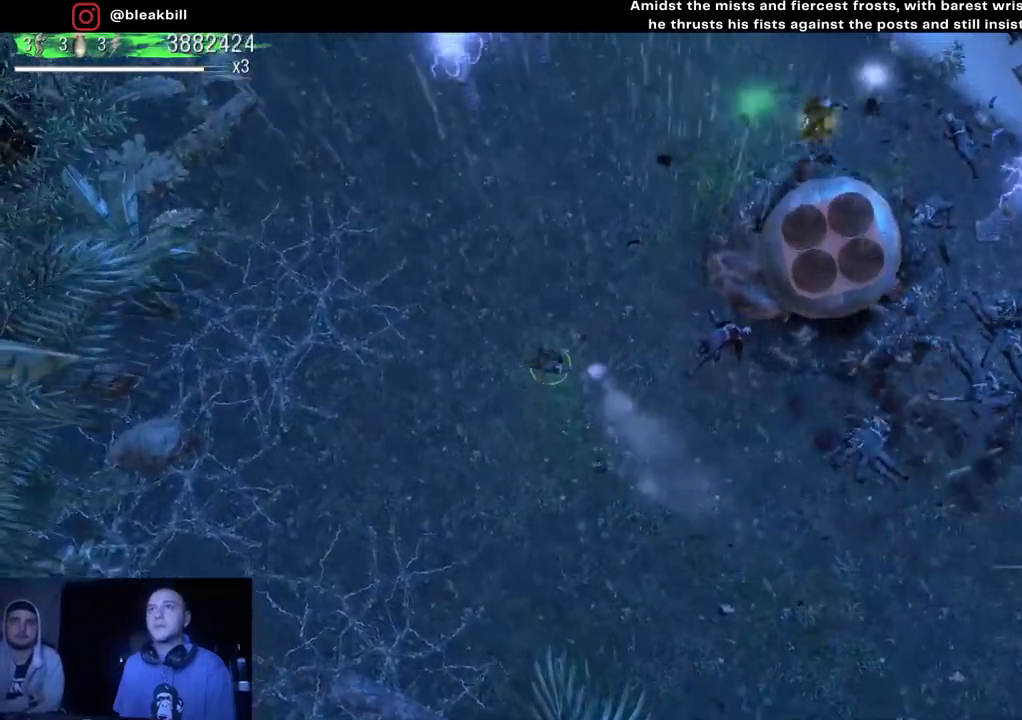
{"buttons": [], "left_stick": "down-right", "right_stick": "right", "events": [[183, "left_stick", "up"], [333, "left_stick", "right"], [383, "left_stick", "down-right"]]}
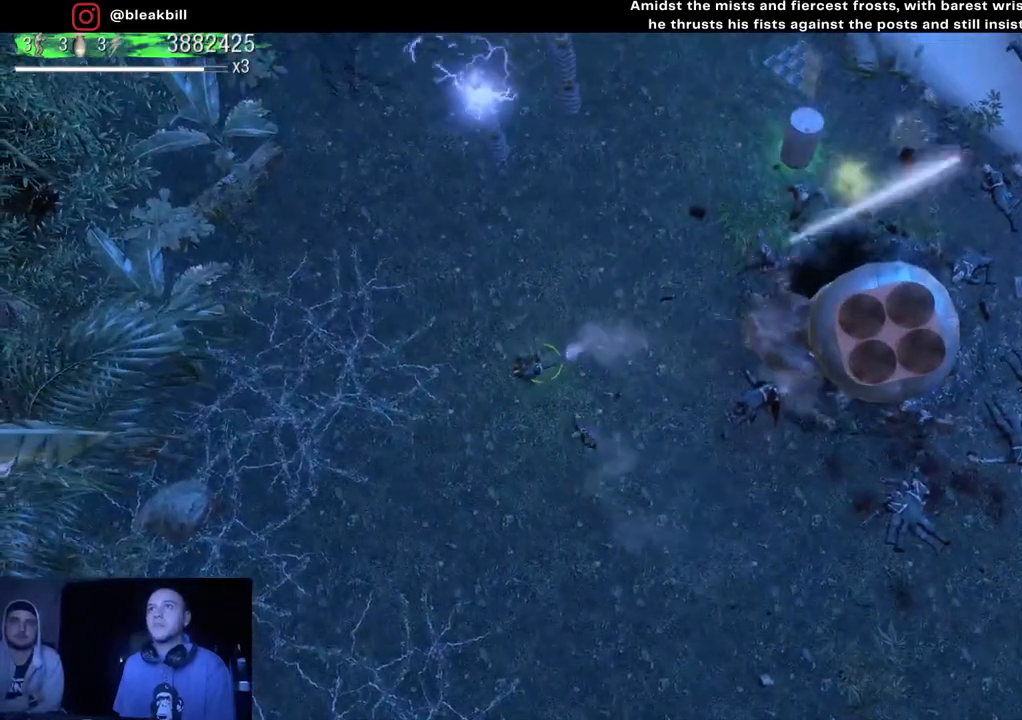
{"buttons": [], "left_stick": "left", "right_stick": "right", "events": [[67, "left_stick", "up-left"], [283, "left_stick", "center"], [367, "left_stick", "down"], [500, "left_stick", "left"]]}
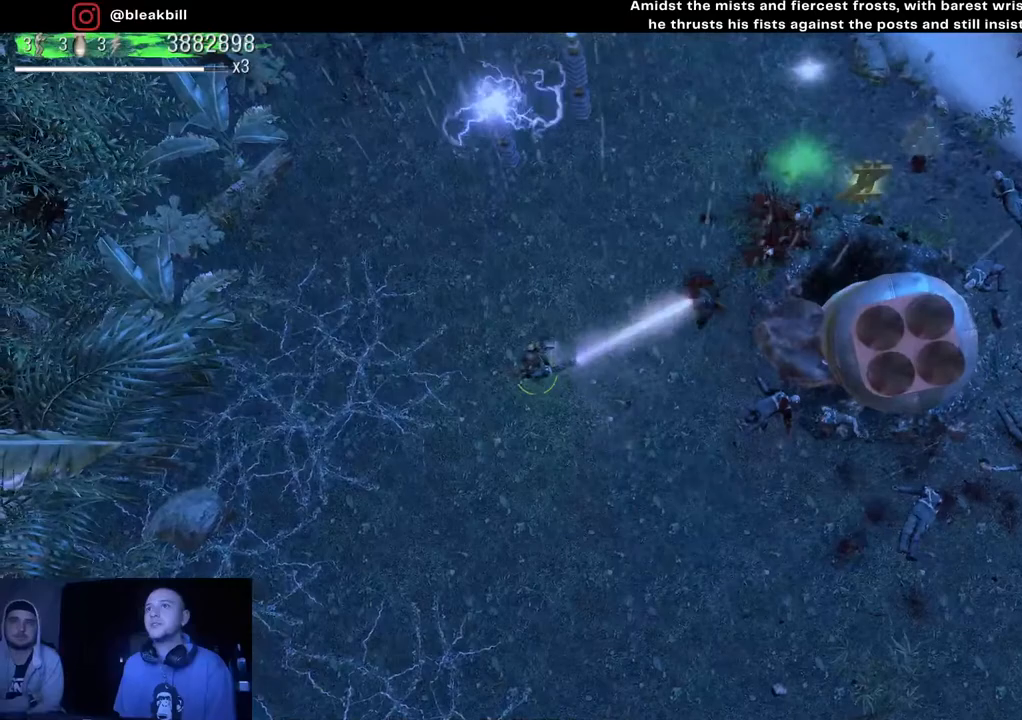
{"buttons": [], "left_stick": "up-right", "right_stick": "right", "events": [[83, "left_stick", "up-left"], [267, "left_stick", "up-right"]]}
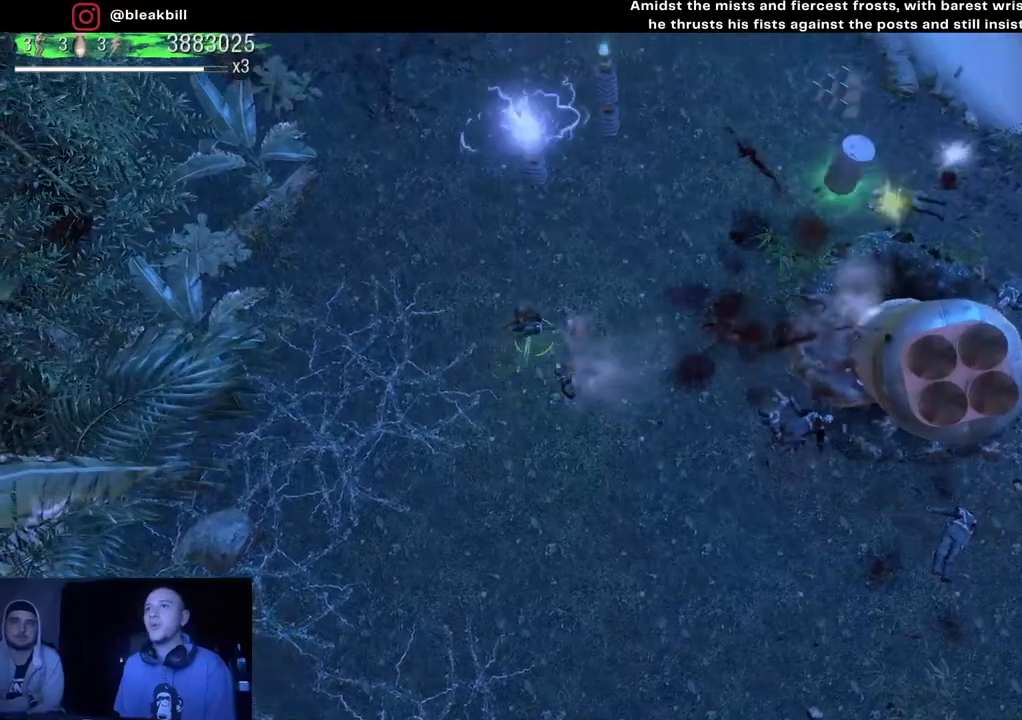
{"buttons": [], "left_stick": "up-right", "right_stick": "down-right", "events": [[83, "right_stick", "down-right"]]}
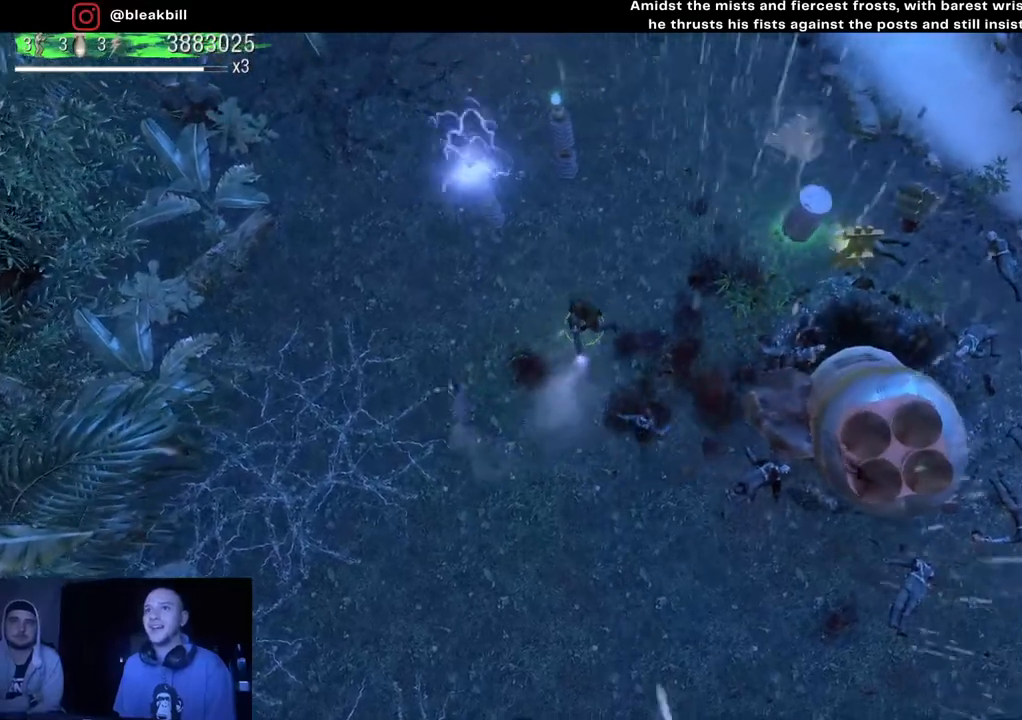
{"buttons": [], "left_stick": "up-right", "right_stick": "down-left", "events": [[300, "right_stick", "down"], [417, "right_stick", "down-left"]]}
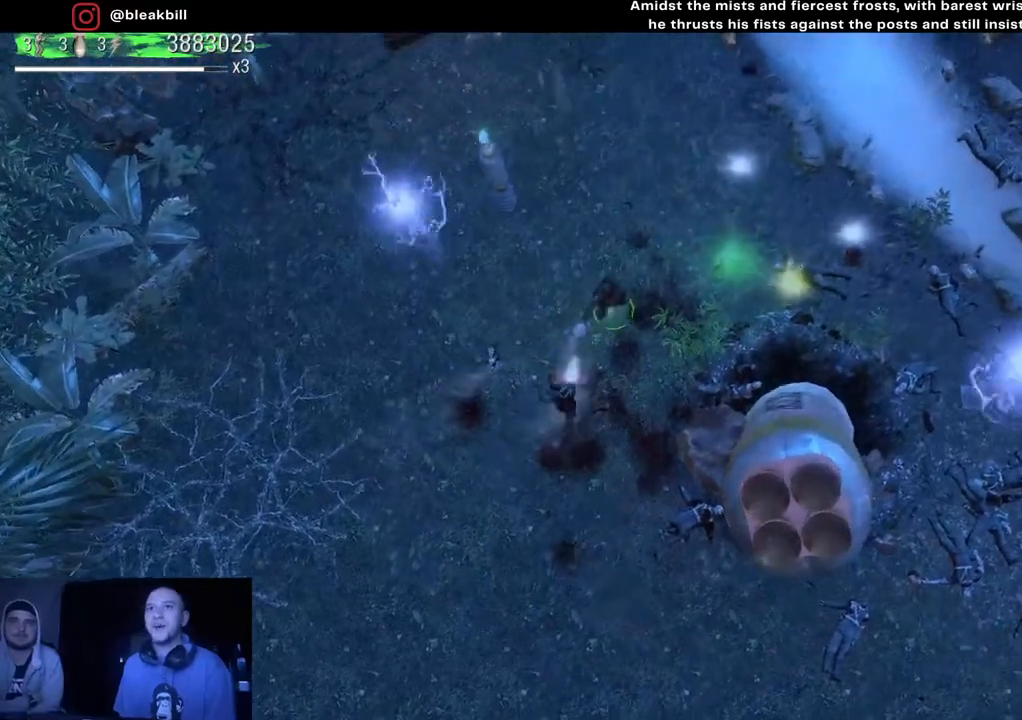
{"buttons": [], "left_stick": "right", "right_stick": "down-left", "events": [[50, "left_stick", "right"]]}
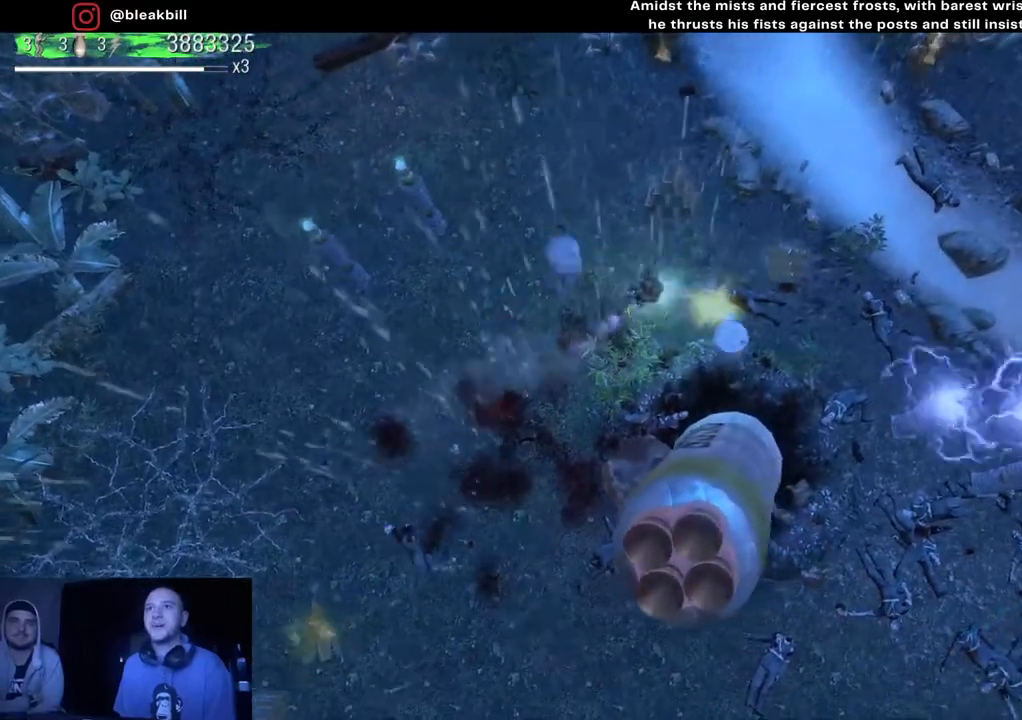
{"buttons": [], "left_stick": "up-left", "right_stick": "down-left", "events": [[200, "left_stick", "up-right"], [400, "left_stick", "up-left"]]}
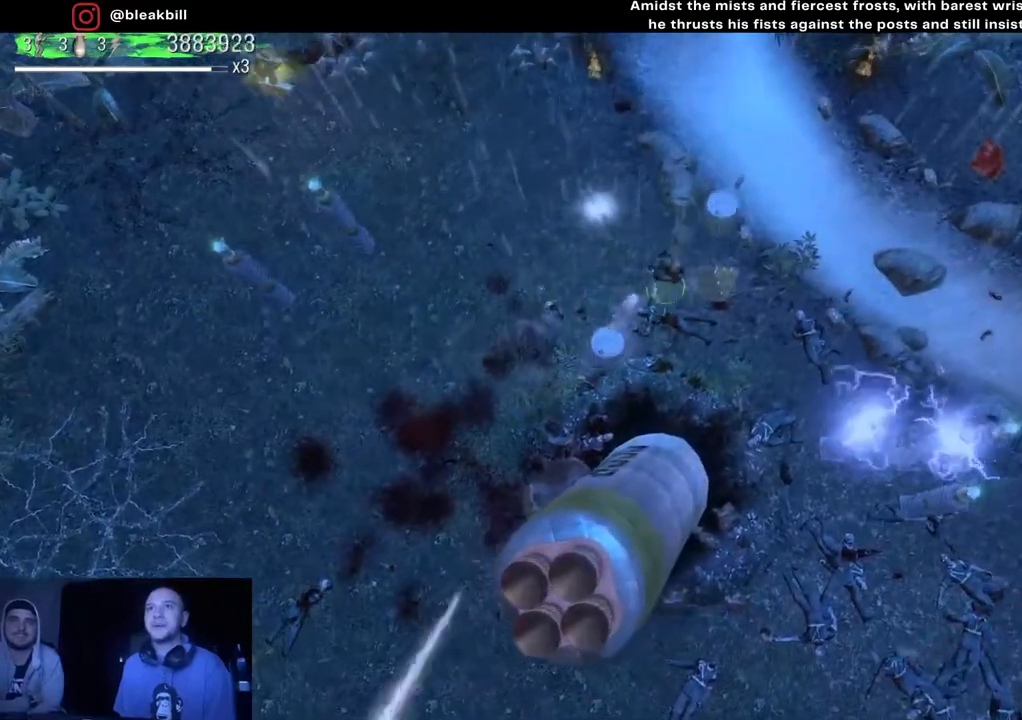
{"buttons": [], "left_stick": "right", "right_stick": "down-left", "events": [[217, "left_stick", "down-left"], [300, "left_stick", "down-right"], [483, "left_stick", "right"]]}
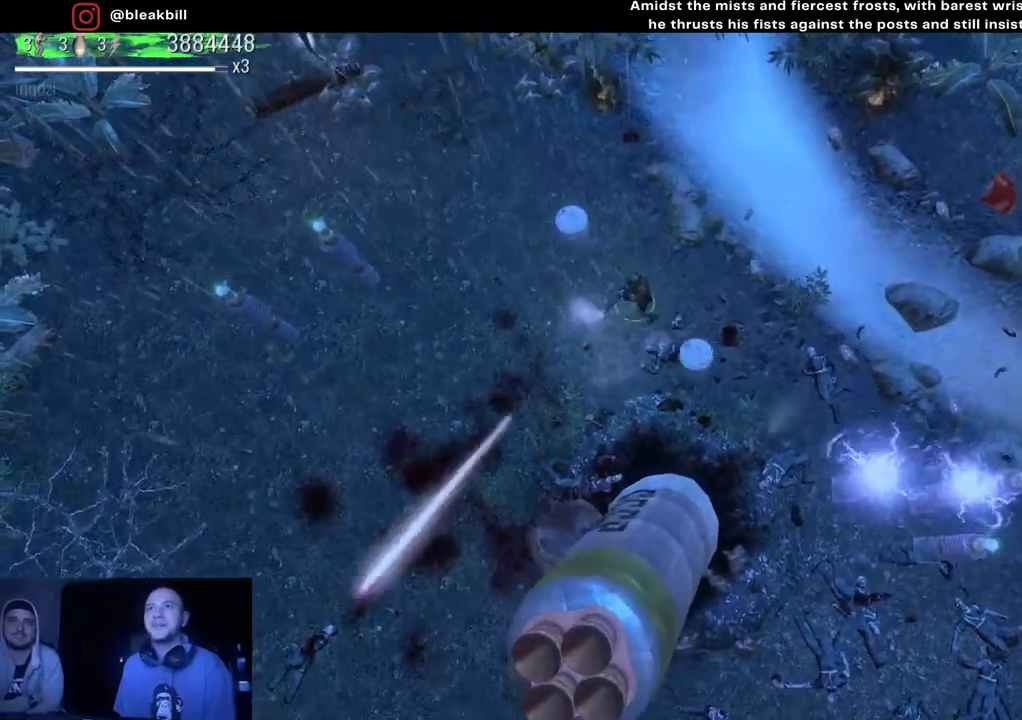
{"buttons": [], "left_stick": "right", "right_stick": "center", "events": [[50, "right_stick", "center"]]}
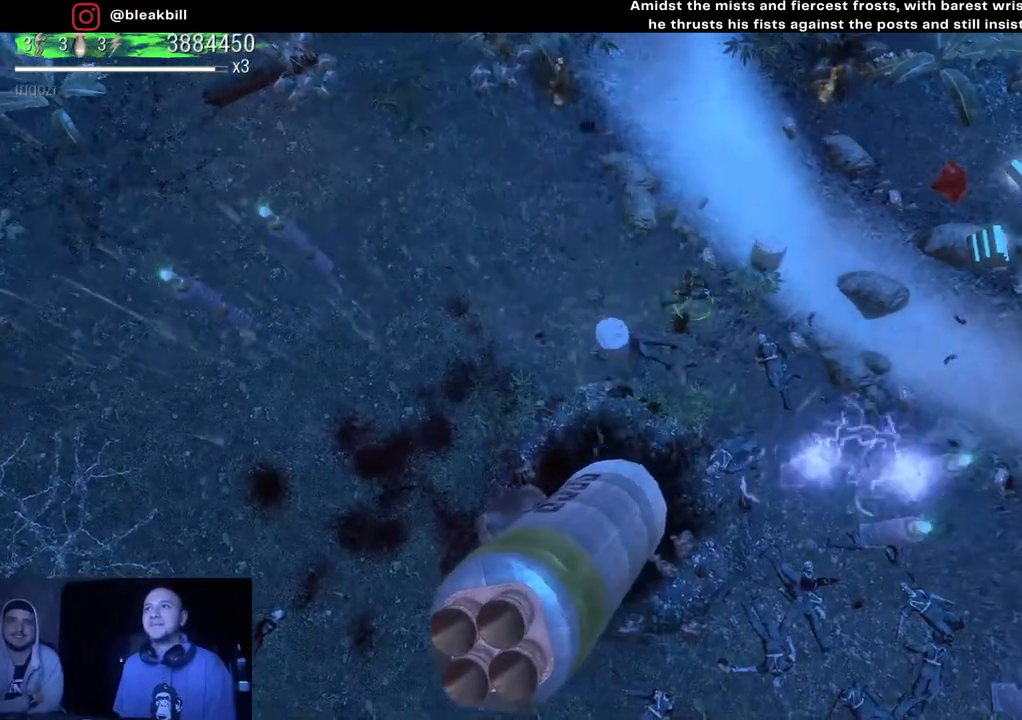
{"buttons": [], "left_stick": "up-right", "right_stick": "center", "events": [[250, "left_stick", "up-right"]]}
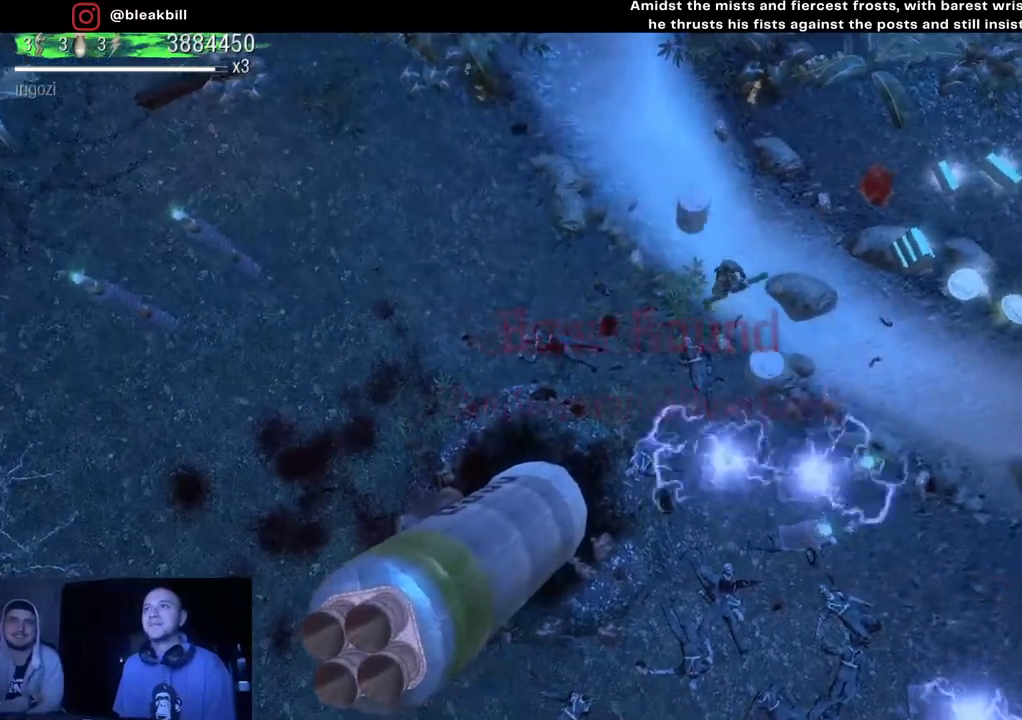
{"buttons": [], "left_stick": "up-right", "right_stick": "center", "events": []}